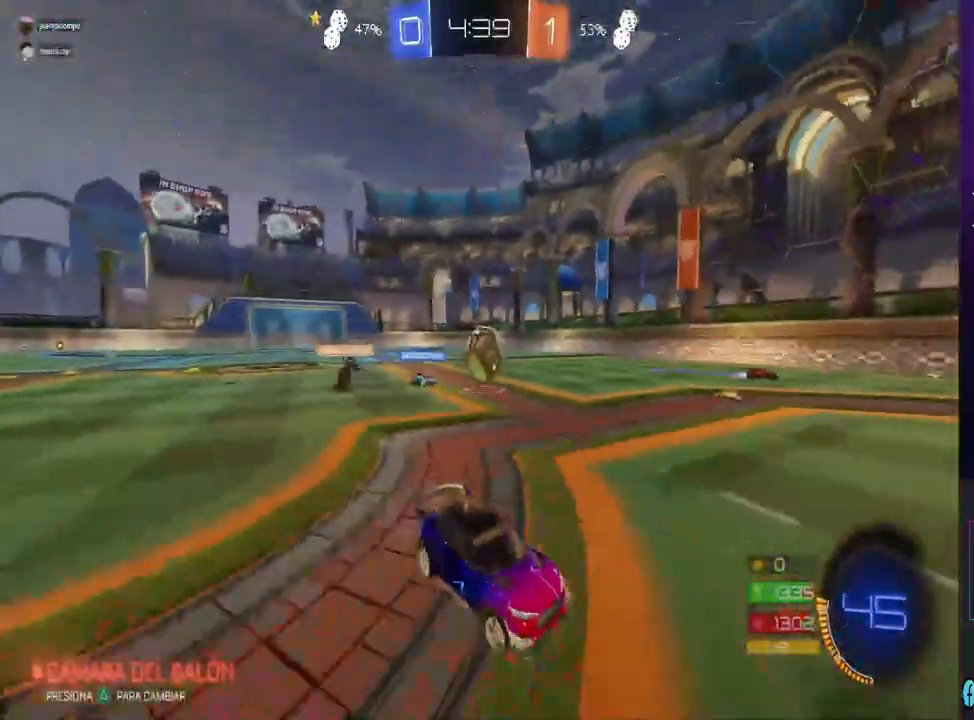
Gameplay with a controller (PlayStation layout); each line is a JSON object with the inputs held at the frame after it. "events" lists button and stick changes between this image and that frame as [ms after this image, input, new state], when the widget could be followed in between.
{"buttons": ["CIRCLE", "R2"], "left_stick": "center", "right_stick": "center", "events": [[200, "CIRCLE", "down"], [367, "left_stick", "center"]]}
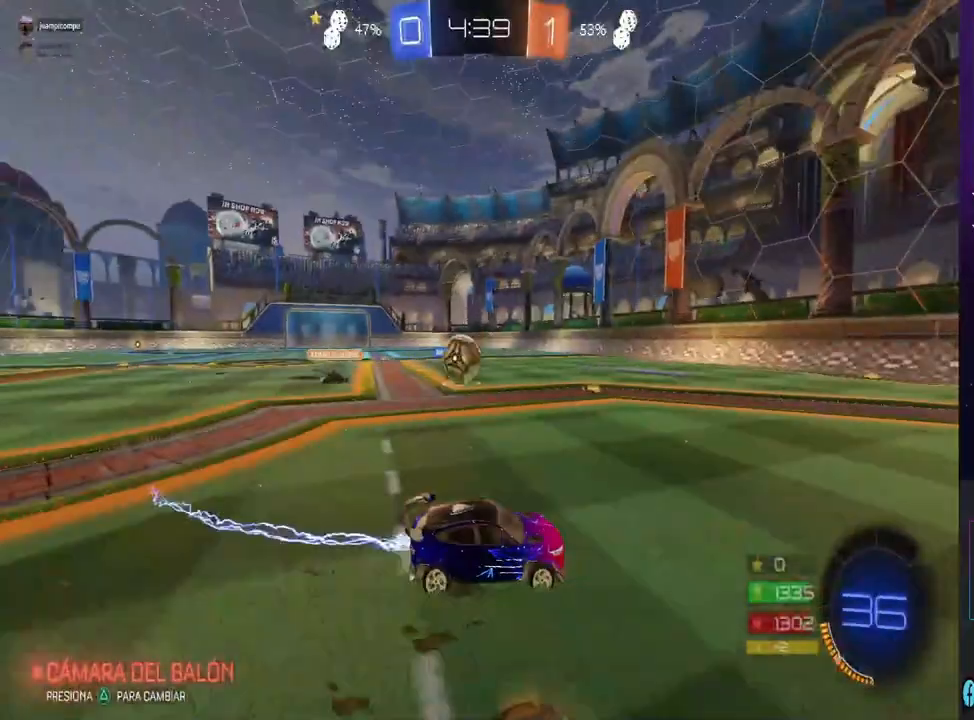
{"buttons": ["CIRCLE", "R2"], "left_stick": "right", "right_stick": "center", "events": [[33, "left_stick", "right"], [67, "CIRCLE", "up"], [133, "TRIANGLE", "down"], [200, "TRIANGLE", "up"], [200, "left_stick", "center"], [267, "CIRCLE", "down"], [367, "left_stick", "right"]]}
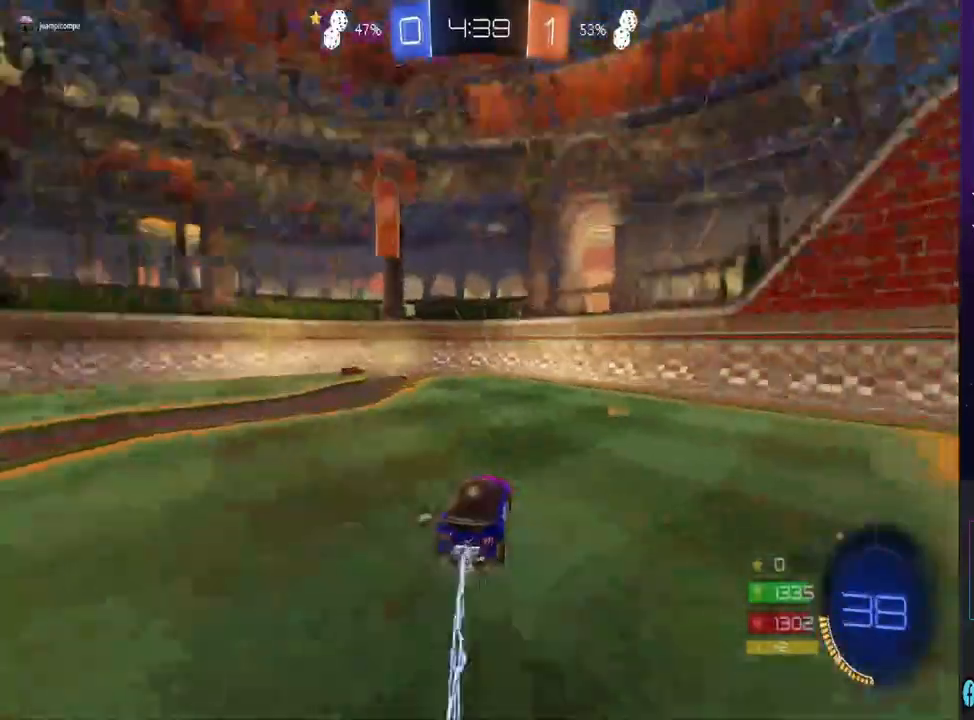
{"buttons": ["CIRCLE", "R2"], "left_stick": "right", "right_stick": "center", "events": [[33, "left_stick", "center"], [133, "left_stick", "left"], [333, "left_stick", "right"]]}
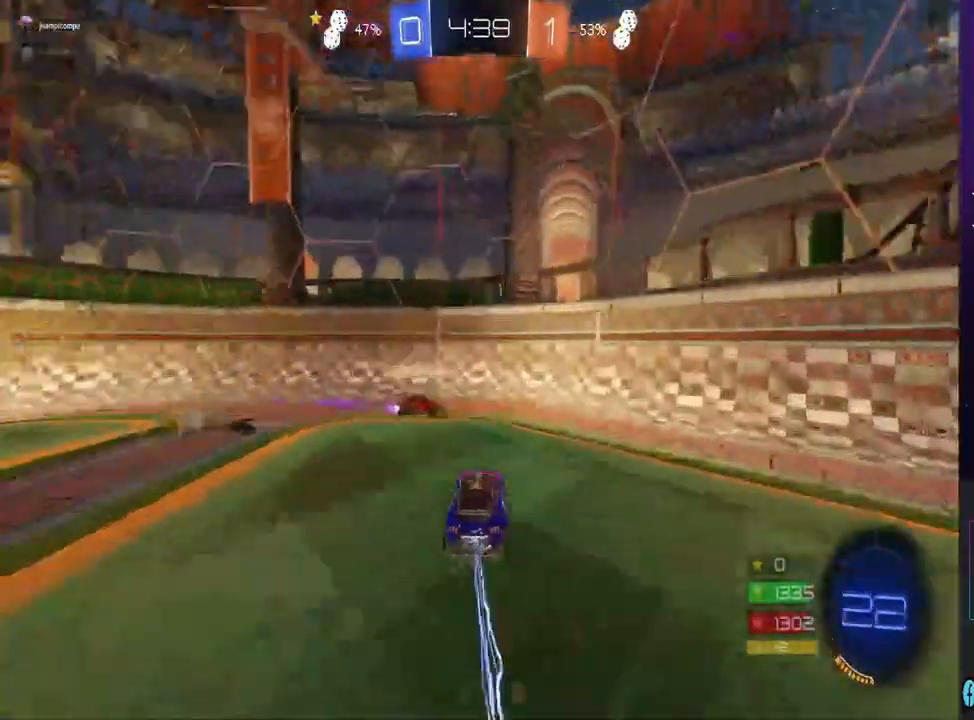
{"buttons": ["TRIANGLE"], "left_stick": "center", "right_stick": "center", "events": [[33, "CIRCLE", "up"], [133, "left_stick", "up-left"], [167, "CROSS", "down"], [267, "CROSS", "up"], [300, "R2", "up"], [300, "left_stick", "center"], [433, "TRIANGLE", "down"]]}
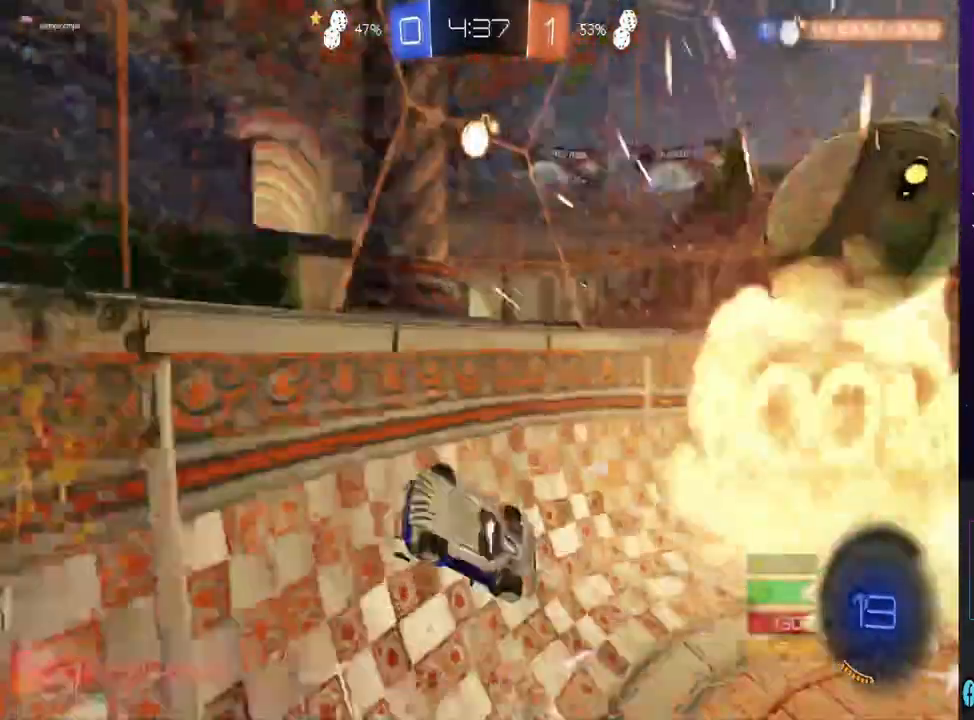
{"buttons": ["R2"], "left_stick": "left", "right_stick": "center", "events": [[33, "TRIANGLE", "up"], [133, "left_stick", "left"], [333, "R2", "down"]]}
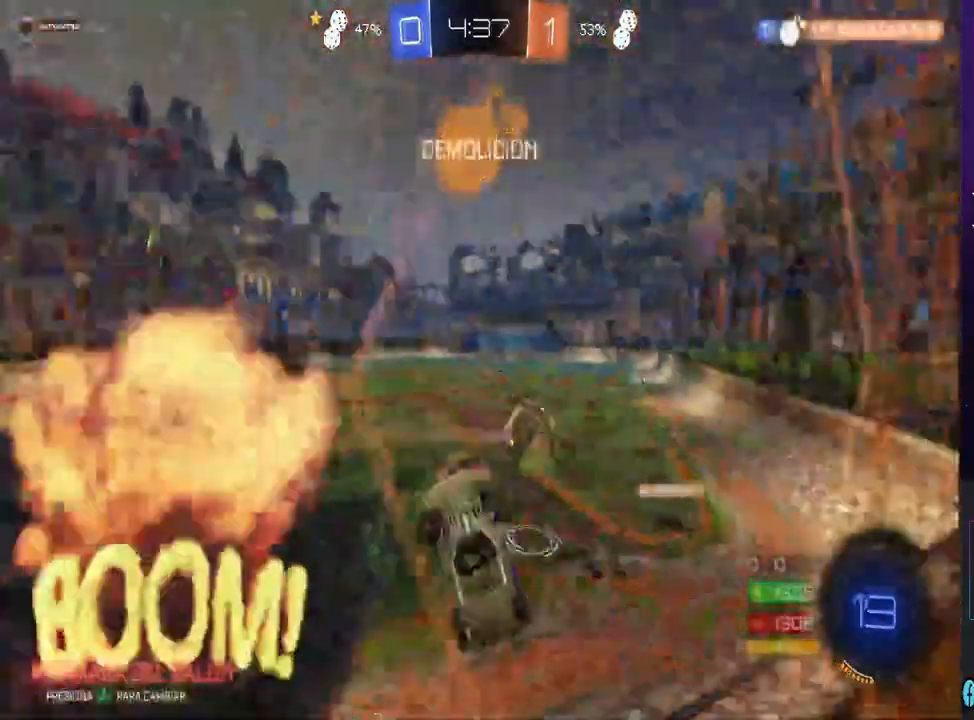
{"buttons": ["R2"], "left_stick": "center", "right_stick": "center", "events": [[467, "left_stick", "center"]]}
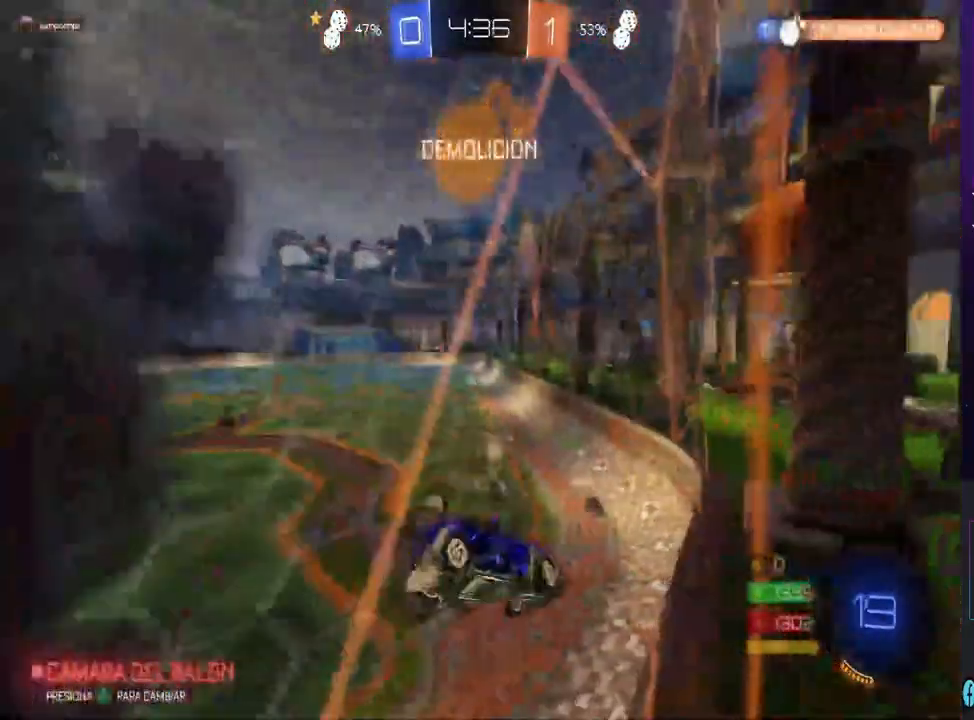
{"buttons": ["R2"], "left_stick": "down-right", "right_stick": "center", "events": [[300, "left_stick", "down-right"]]}
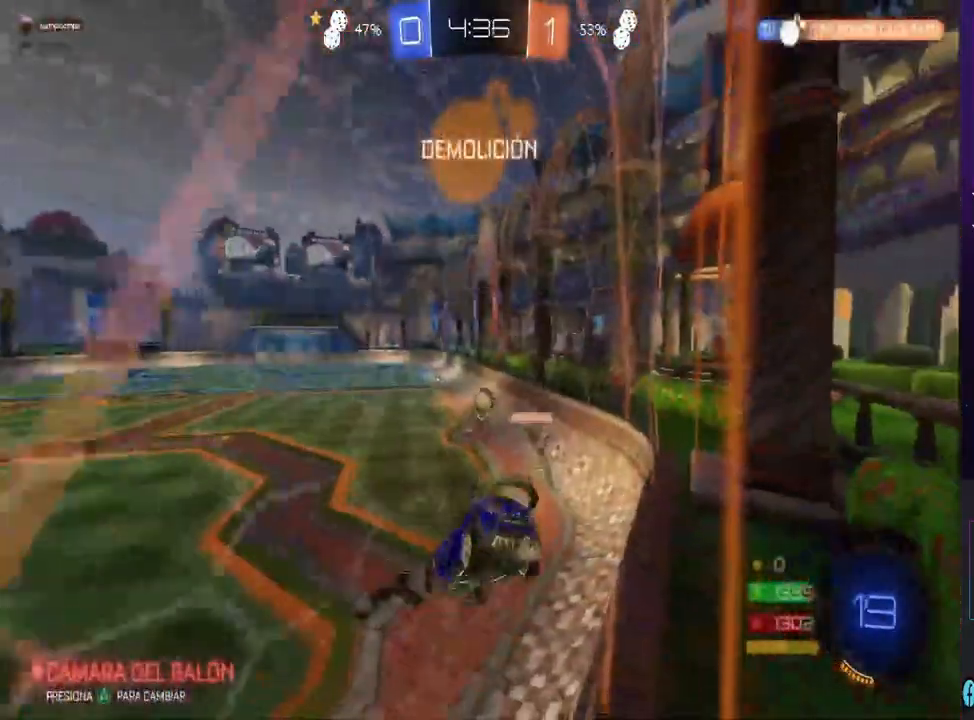
{"buttons": ["R2"], "left_stick": "center", "right_stick": "center", "events": [[67, "left_stick", "center"], [333, "left_stick", "right"], [433, "left_stick", "center"]]}
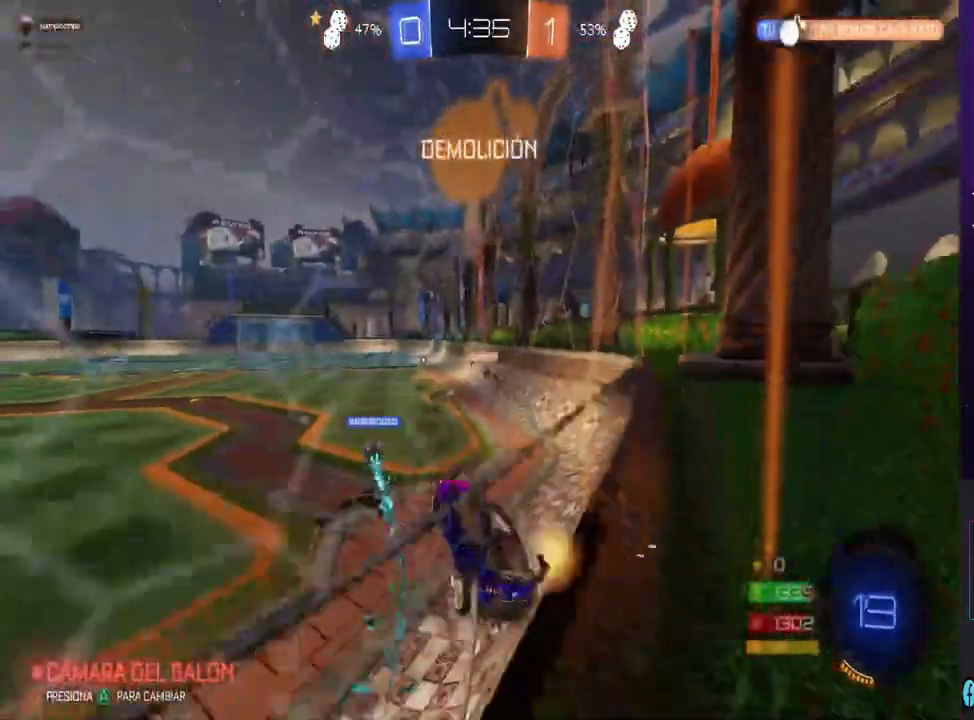
{"buttons": ["CIRCLE", "R2"], "left_stick": "center", "right_stick": "center", "events": [[300, "CIRCLE", "down"], [300, "left_stick", "right"], [467, "left_stick", "center"]]}
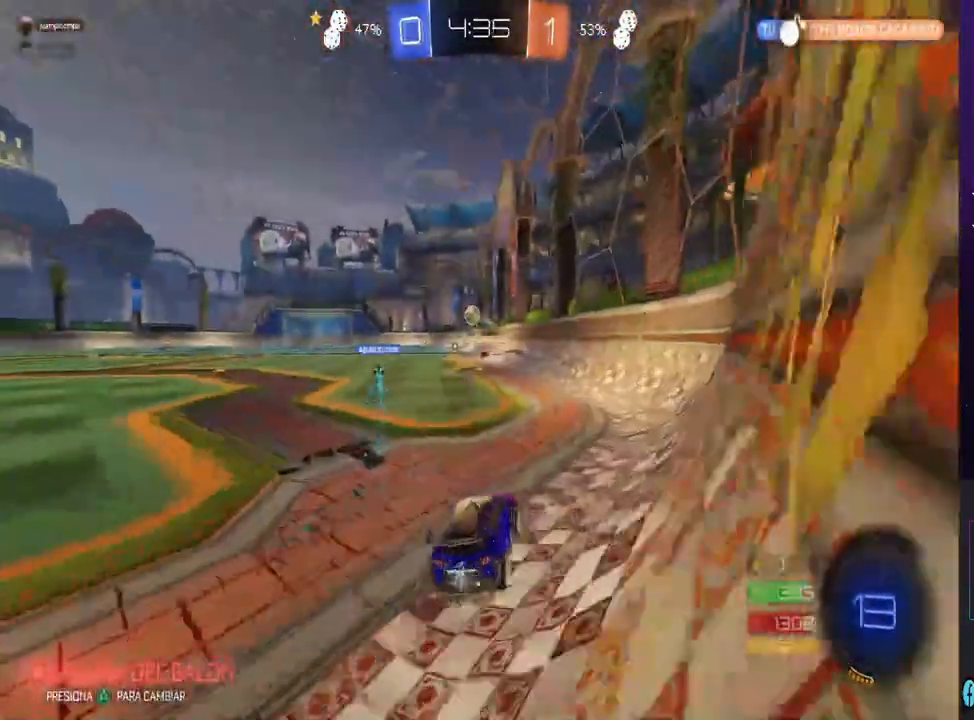
{"buttons": ["CROSS", "R2"], "left_stick": "up", "right_stick": "center", "events": [[100, "left_stick", "left"], [233, "left_stick", "center"], [300, "CIRCLE", "up"], [333, "left_stick", "up"], [367, "CROSS", "down"], [433, "CROSS", "up"], [500, "CROSS", "down"]]}